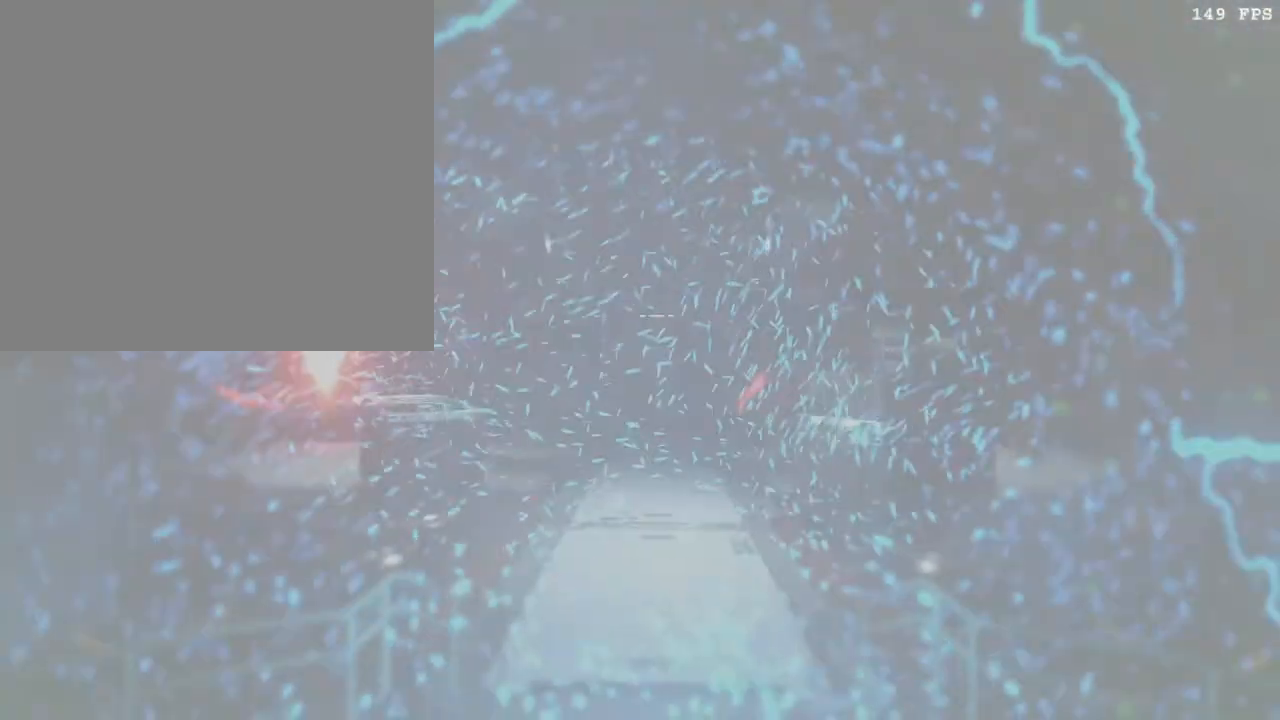
Gameplay with keyboard and mouse; each line is a JSON object with the keys and mouse buttons held at the frame after it. "events" lists presses ("down") and releases ("up") of ".", "/", "0", "1", "2", "3", "4", "5", "6", "7", "8", "9", "a", "alt_l", "alt_r", "b", "backslash", "backspace", "c", "caps_lock", "comma", "ctrl_l", "ctrl_r", "d", "down", "e", "equals", "escape", "f", "f1", "f10", "f11", "f12", "f2", "f3", "f4", "f5", "f6", "f7", "f8", "f9", "g", "h", "i", "j", "k", "l", "lbracket", "left", "m", "minus", "n", "o", "p", "q", "quote", "r", "rbracket", "return", "right", "s", "semicolon", "shift_l", "shift_r", "space", "super", "t", "tab", "tilde", "u", "up", "v", "w", "x", "y", "z", "mouse_left", "mouse_wheel", "mouse_right", "mouse_mb4" and "mouse_mb5" between this image and that frame as [ms after this image, input, new state], when the widget could be followed in between. "mouse_left", "mouse_wheel", "mouse_right", "mouse_mb4", "mouse_mb5" = the "left", "wheel", "right", "mb4", "mb5" buttons of the "mouse" list. No other keys are recorded. "wheel" means that the mouse wheel is clicked or scrolled. Mouse movement is not recorded.
{"keys": ["w"], "mouse": [], "events": [[283, "w", "down"]]}
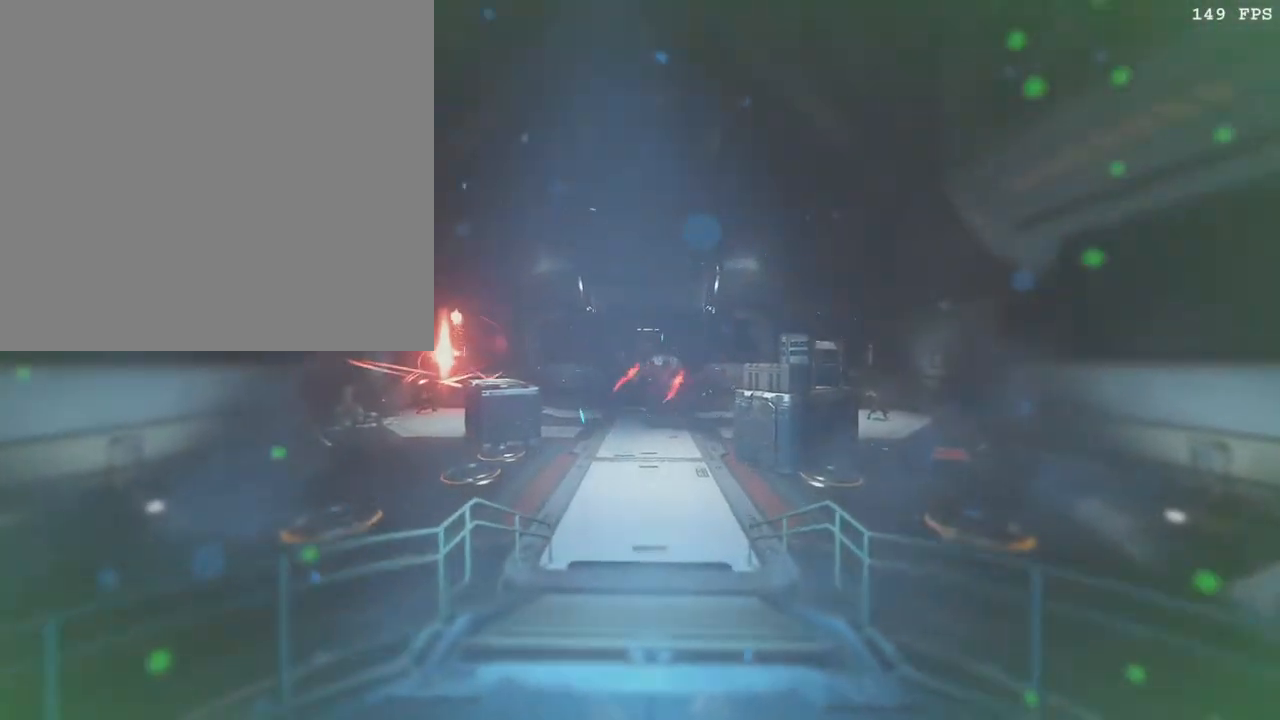
{"keys": ["d", "space", "w"], "mouse": ["left"], "events": [[17, "3", "down"], [133, "3", "up"], [333, "d", "down"], [383, "mouse_left", "down"], [417, "space", "down"]]}
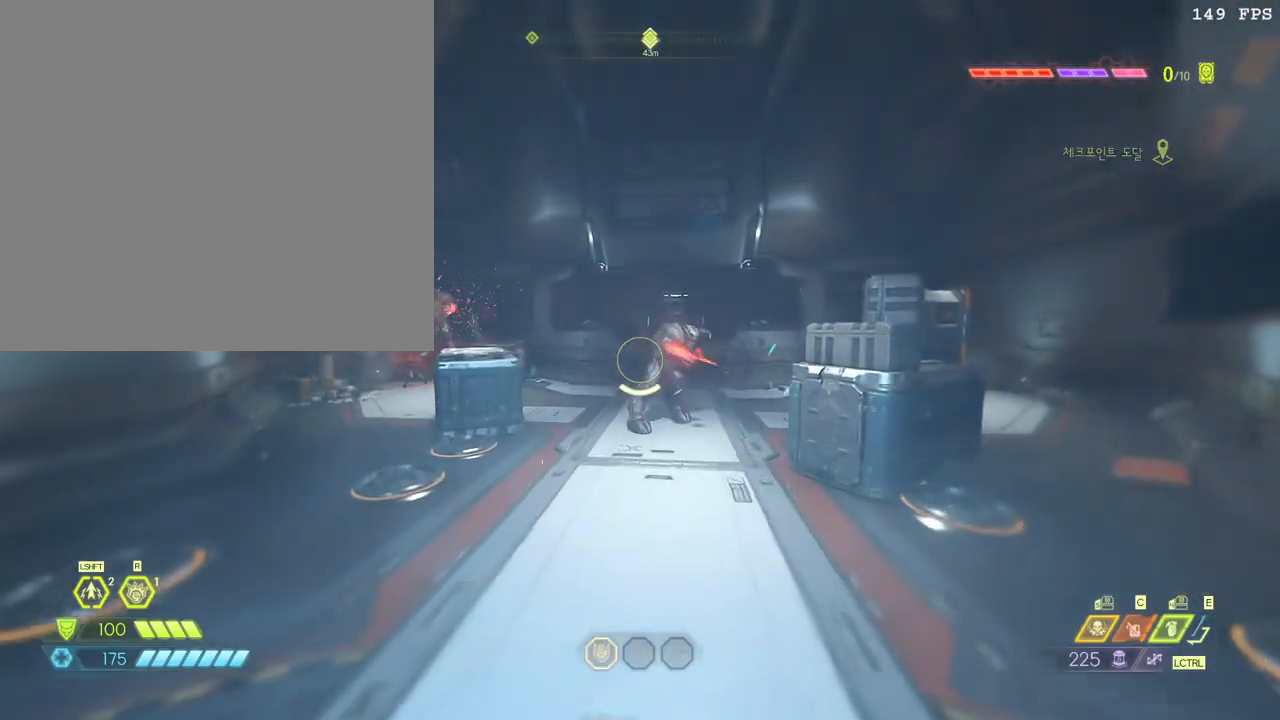
{"keys": ["d", "s"], "mouse": ["left"], "events": [[50, "space", "up"], [150, "w", "up"], [267, "space", "down"], [417, "s", "down"], [433, "space", "up"]]}
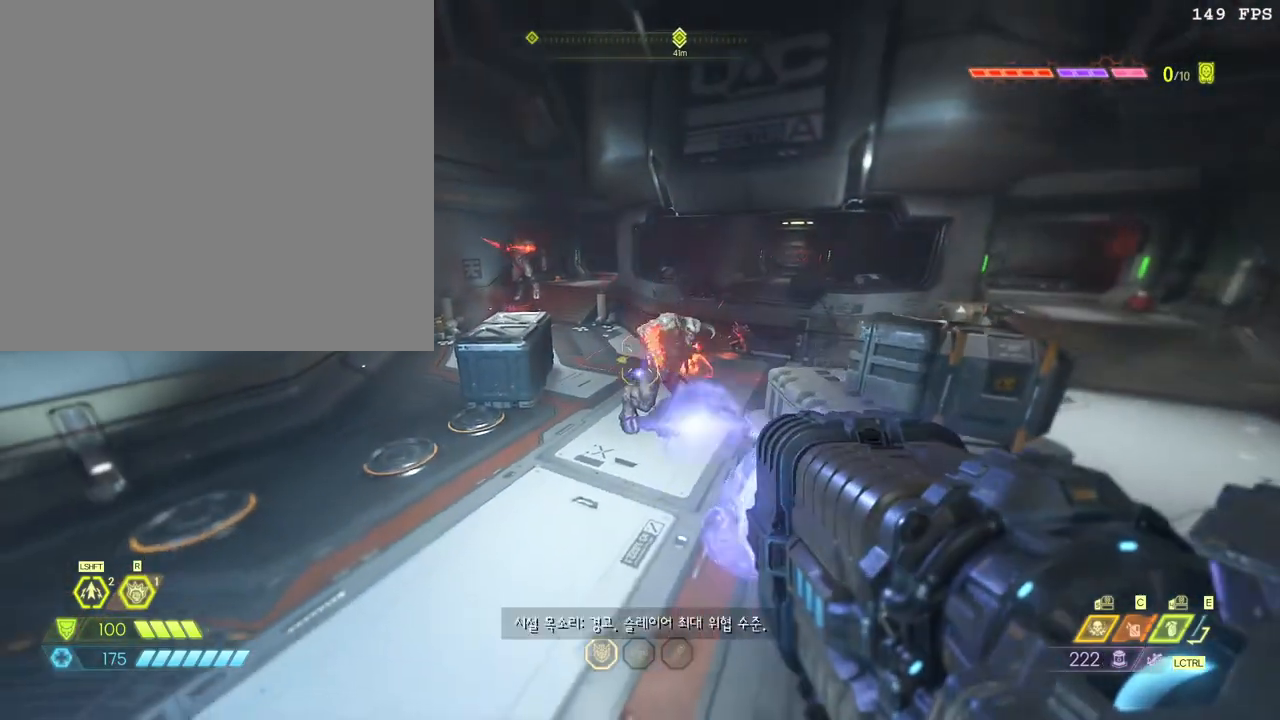
{"keys": ["a"], "mouse": ["left"], "events": [[33, "s", "up"], [167, "mouse_mb5", "down"], [250, "a", "down"], [283, "d", "up"], [300, "mouse_mb5", "up"]]}
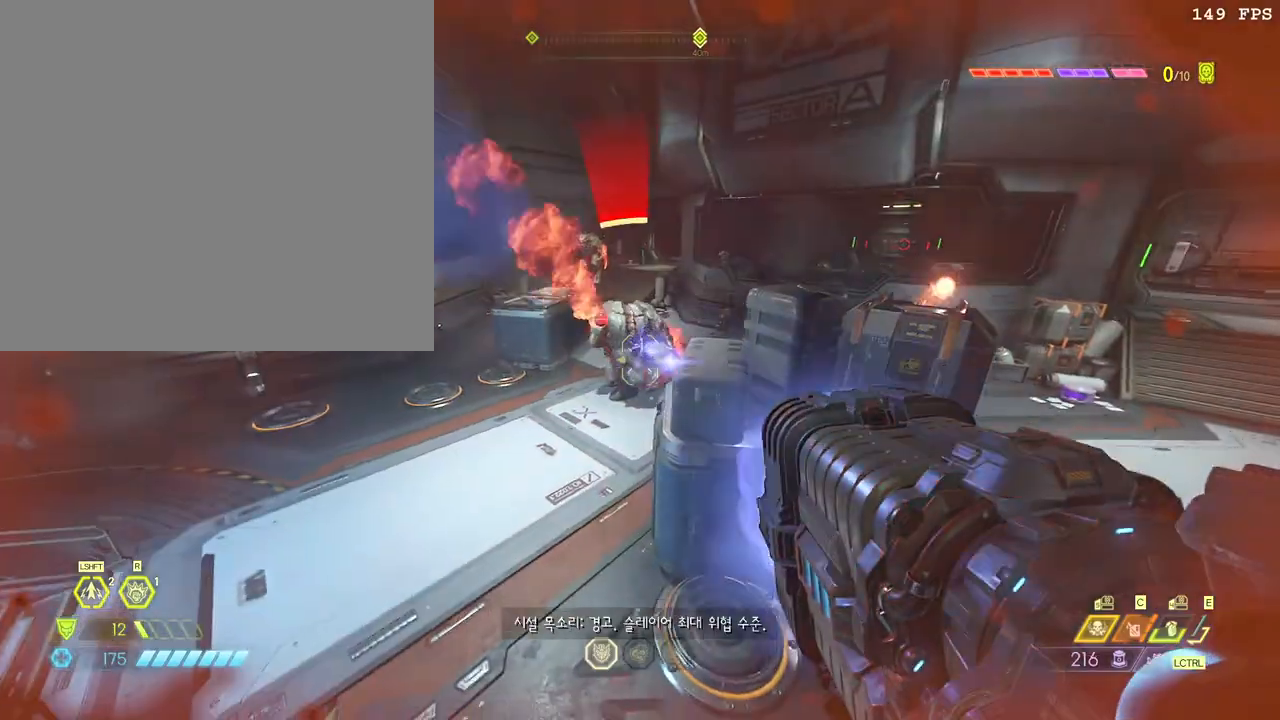
{"keys": ["a", "ctrl_l", "space"], "mouse": ["left"], "events": [[433, "ctrl_l", "down"], [433, "space", "down"]]}
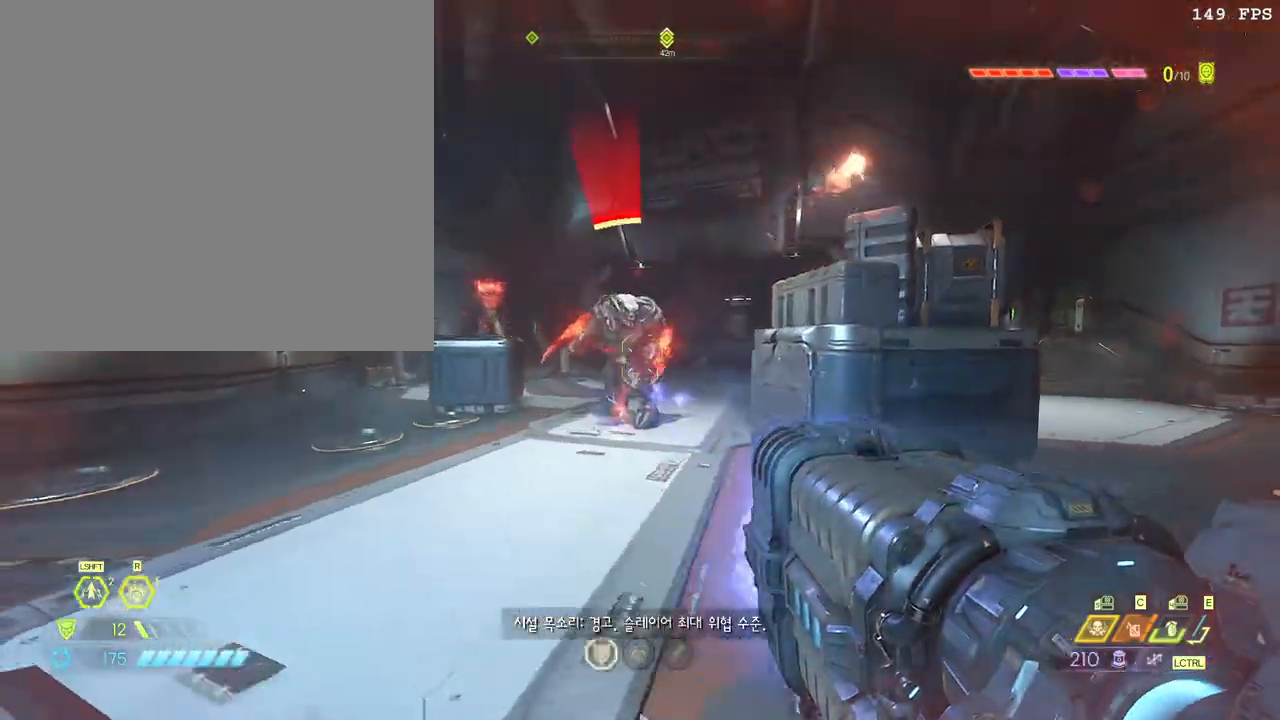
{"keys": ["a", "r", "space"], "mouse": [], "events": [[67, "ctrl_l", "up"], [67, "mouse_left", "up"], [100, "space", "up"], [283, "space", "down"], [300, "r", "down"], [367, "r", "up"], [367, "space", "up"], [467, "space", "down"], [483, "r", "down"]]}
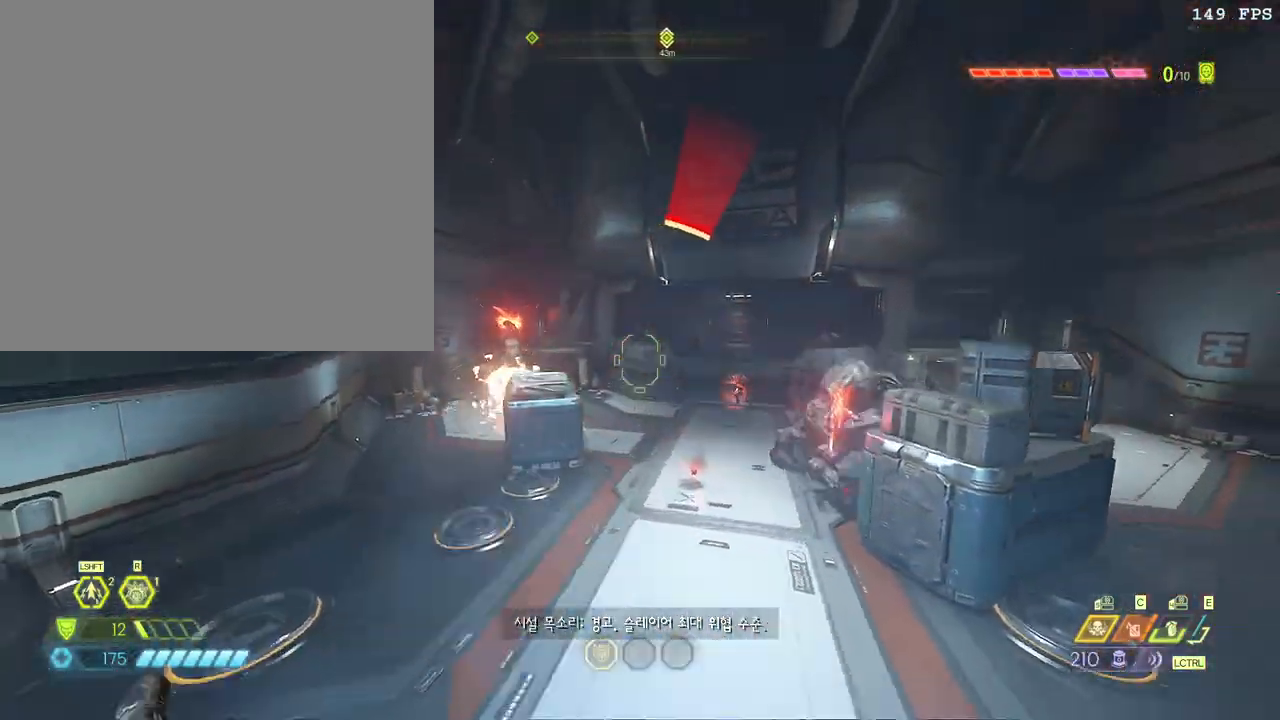
{"keys": ["a", "w"], "mouse": [], "events": [[100, "r", "up"], [150, "space", "up"], [300, "f", "down"], [417, "f", "up"], [483, "w", "down"]]}
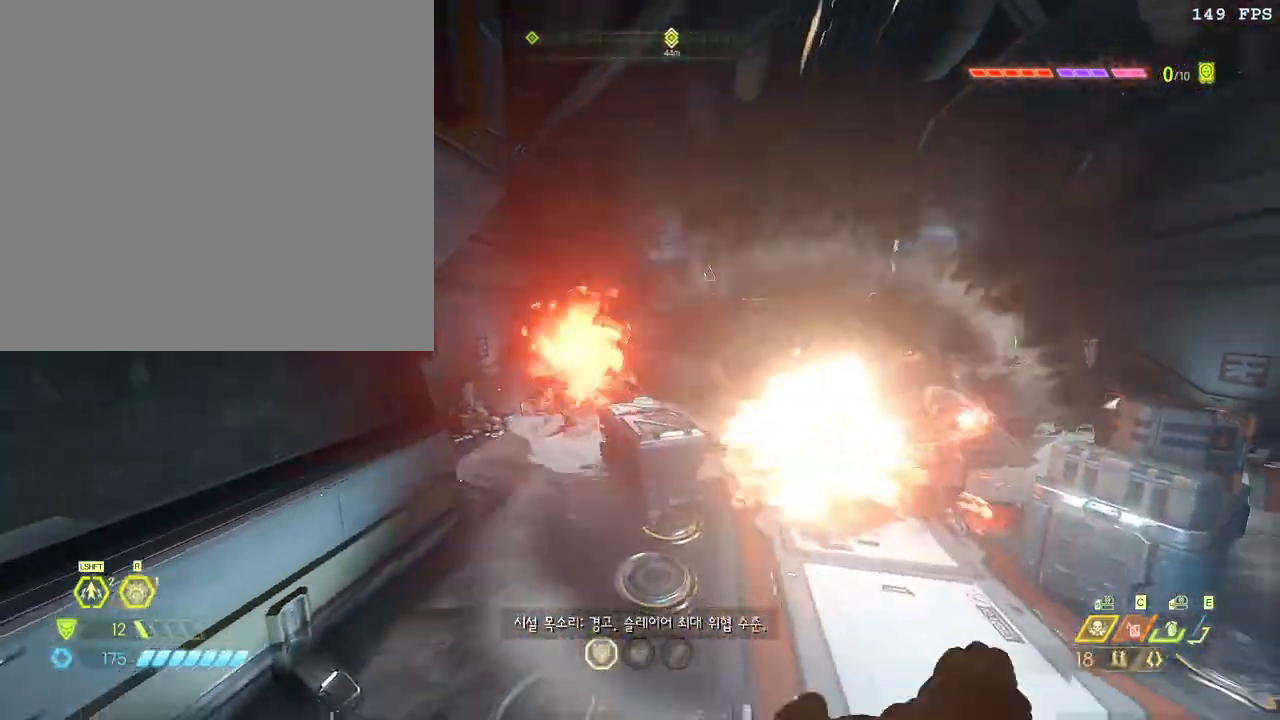
{"keys": ["w"], "mouse": [], "events": [[133, "a", "up"], [250, "f", "down"], [350, "f", "up"]]}
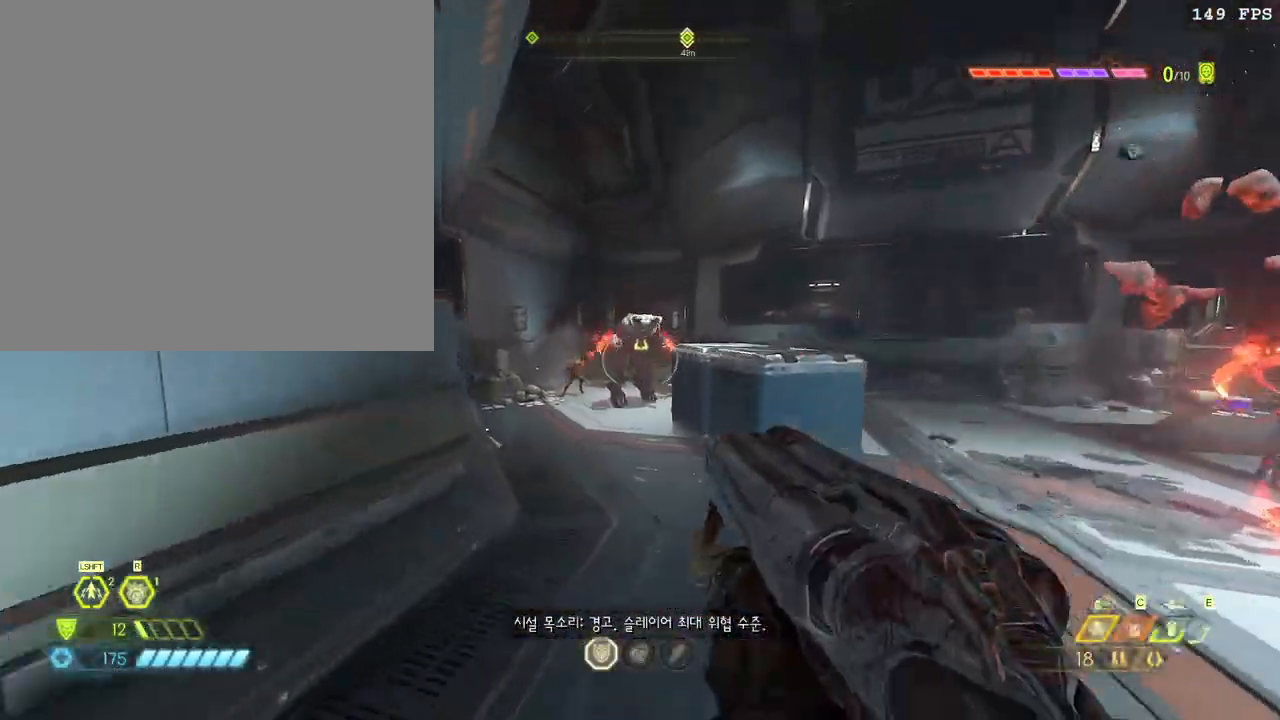
{"keys": ["a"], "mouse": ["left"], "events": [[67, "mouse_right", "down"], [200, "mouse_right", "up"], [417, "a", "down"], [417, "w", "up"], [483, "mouse_left", "down"]]}
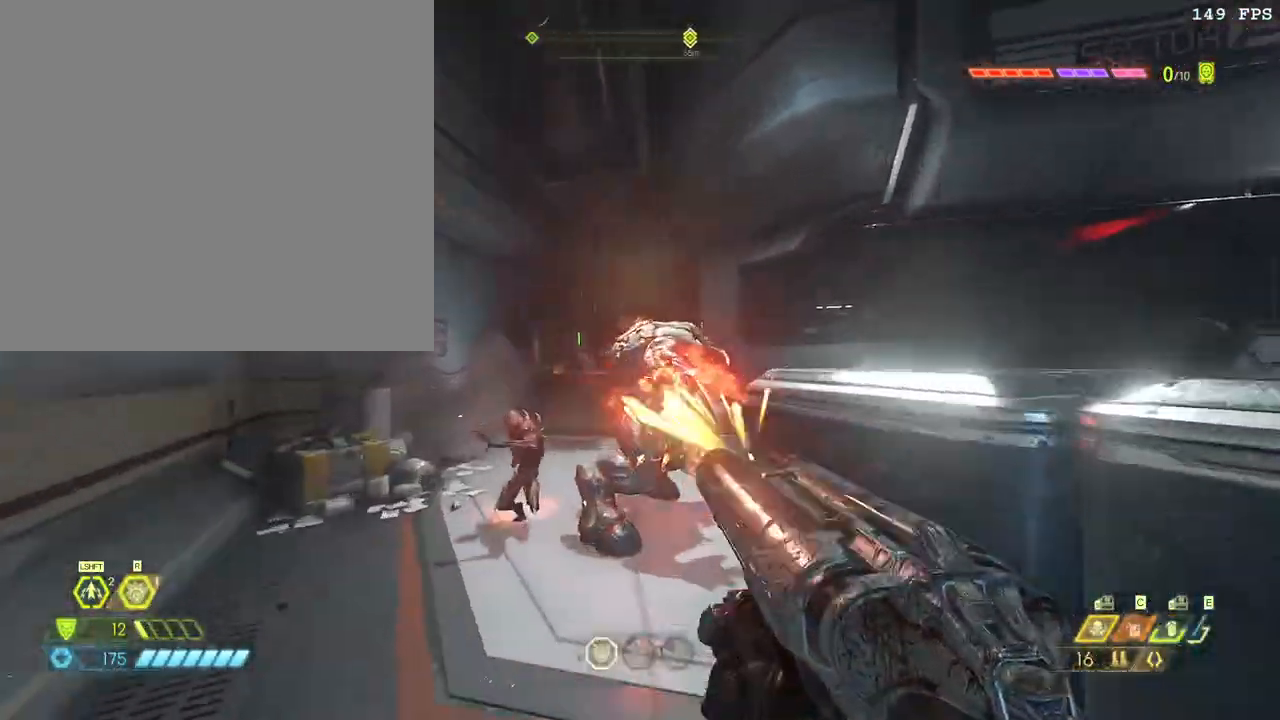
{"keys": [], "mouse": ["right"], "events": [[83, "4", "down"], [150, "mouse_left", "up"], [183, "4", "up"], [300, "space", "down"], [450, "space", "up"], [483, "mouse_right", "down"], [500, "a", "up"]]}
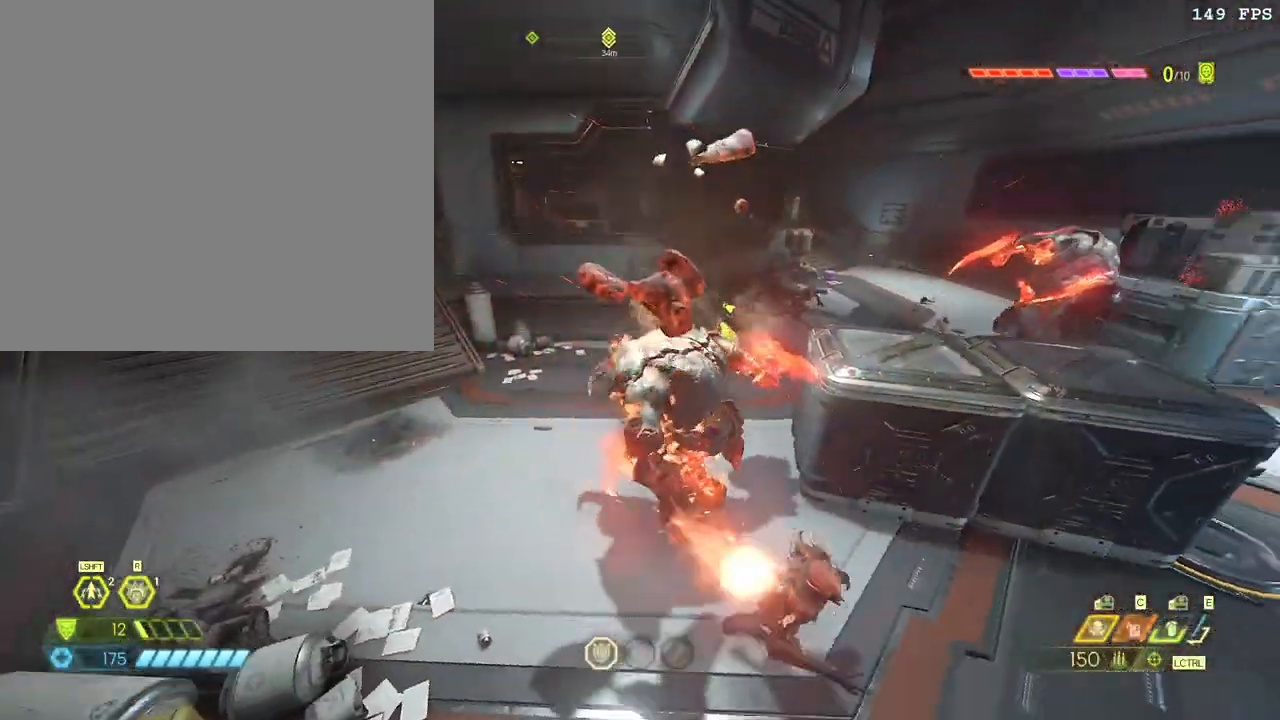
{"keys": ["4", "a"], "mouse": ["left", "mb5"], "events": [[33, "mouse_left", "down"], [83, "mouse_right", "up"], [117, "q", "down"], [217, "q", "up"], [367, "a", "down"], [483, "4", "down"], [500, "mouse_mb5", "down"]]}
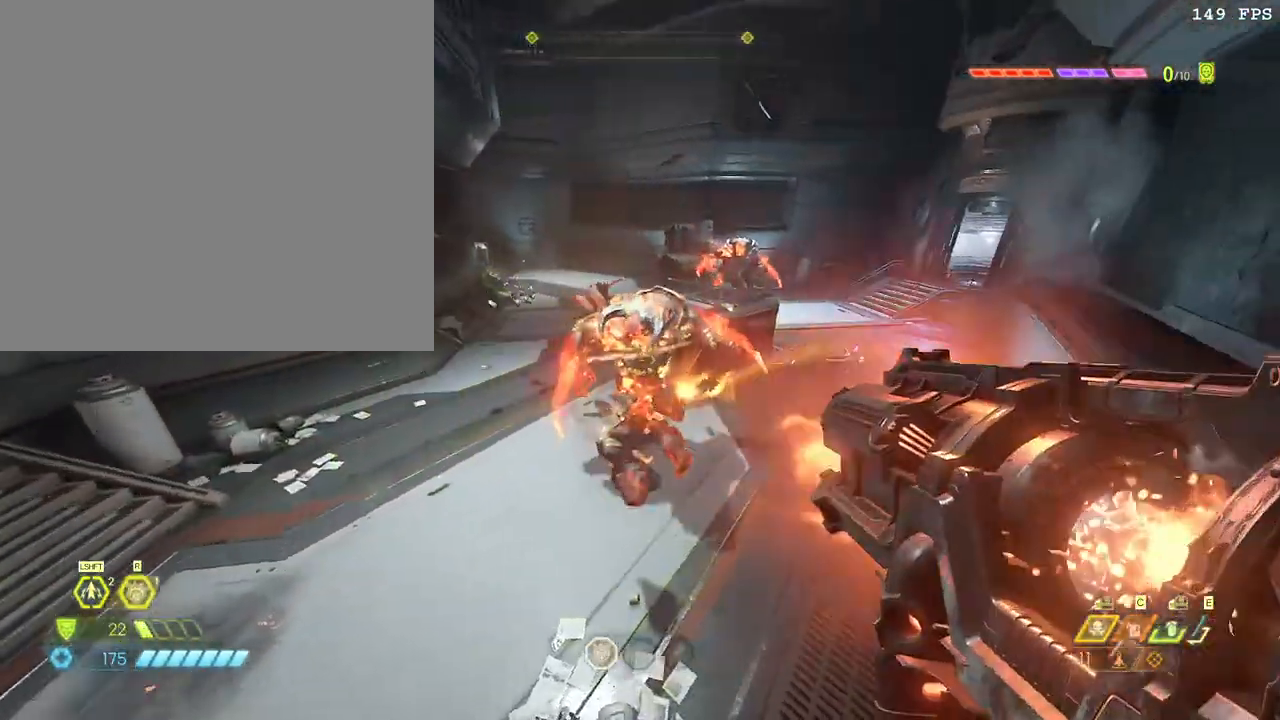
{"keys": ["q", "s"], "mouse": ["left"], "events": [[17, "mouse_left", "up"], [83, "4", "up"], [117, "mouse_mb5", "up"], [183, "s", "down"], [267, "a", "up"], [300, "mouse_right", "down"], [383, "mouse_left", "down"], [433, "mouse_right", "up"], [433, "q", "down"]]}
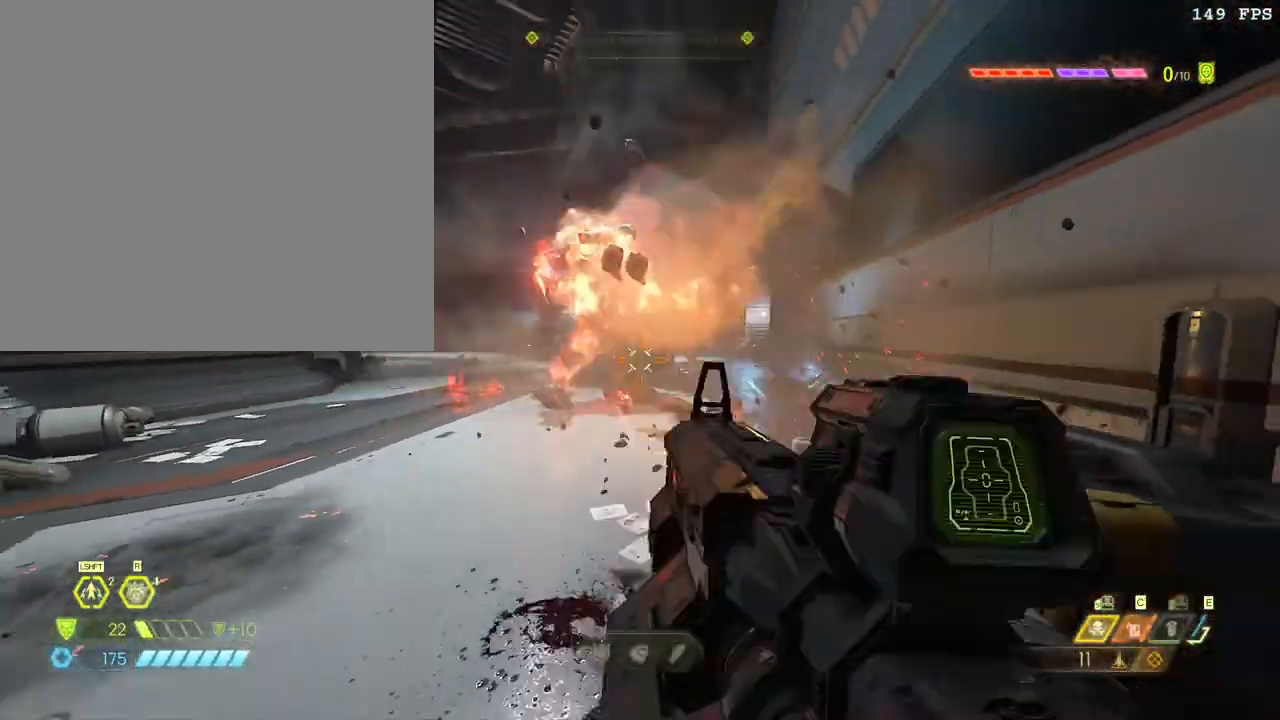
{"keys": ["s"], "mouse": [], "events": [[17, "q", "up"], [233, "4", "down"], [350, "4", "up"], [350, "mouse_left", "up"], [383, "space", "down"], [467, "space", "up"]]}
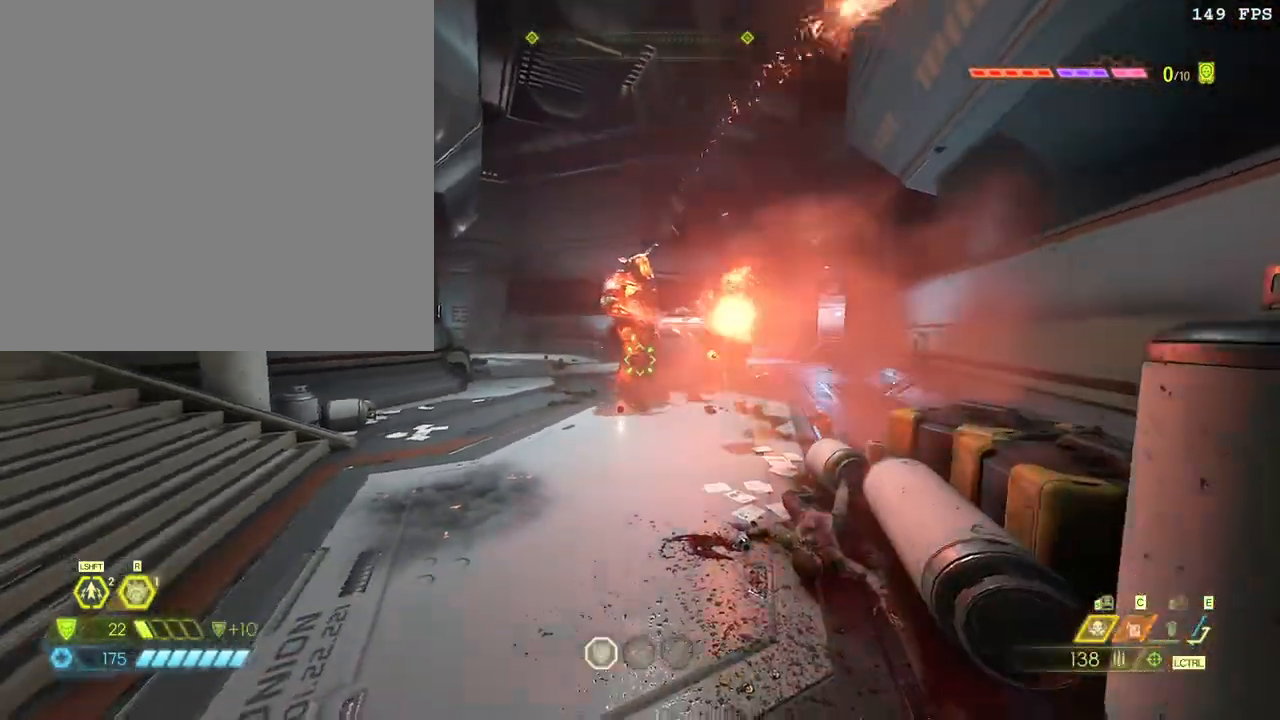
{"keys": ["a", "w"], "mouse": ["left"], "events": [[67, "mouse_right", "down"], [133, "mouse_left", "down"], [183, "mouse_right", "up"], [217, "z", "down"], [283, "z", "up"], [333, "s", "up"], [417, "a", "down"], [483, "w", "down"]]}
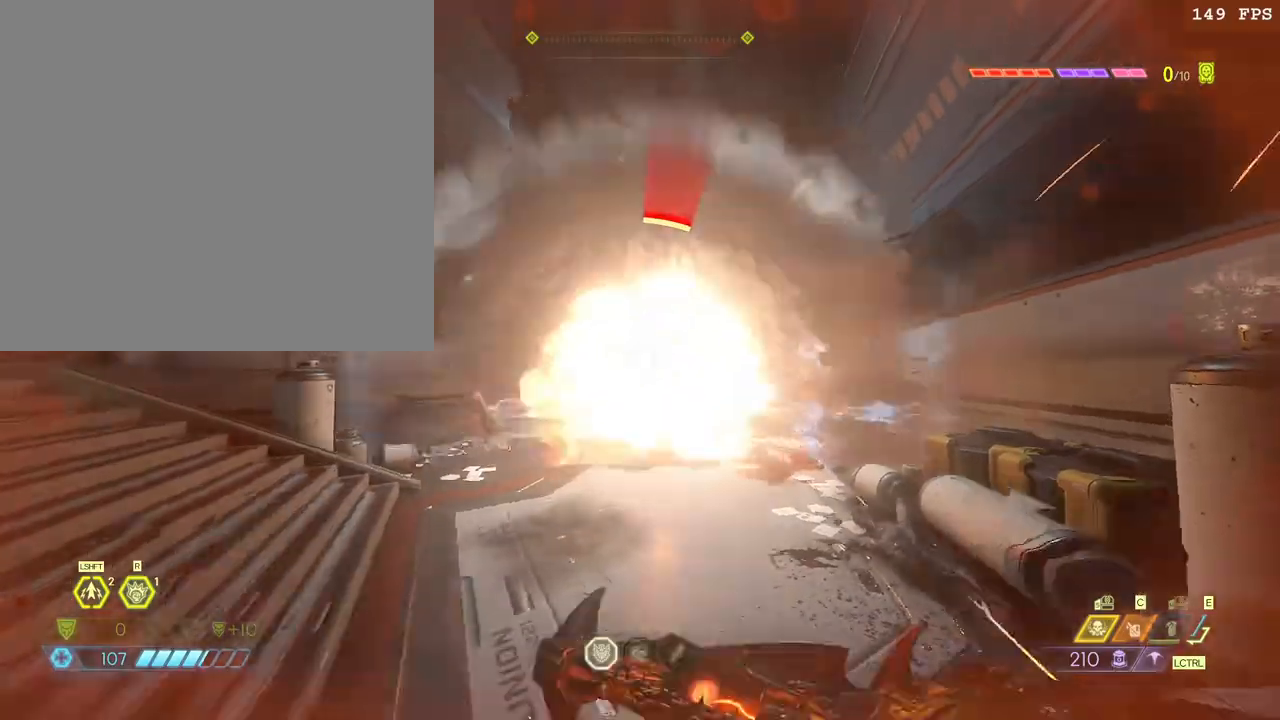
{"keys": ["d", "w"], "mouse": [], "events": [[50, "f", "down"], [100, "mouse_left", "up"], [117, "a", "up"], [150, "f", "up"], [333, "d", "down"]]}
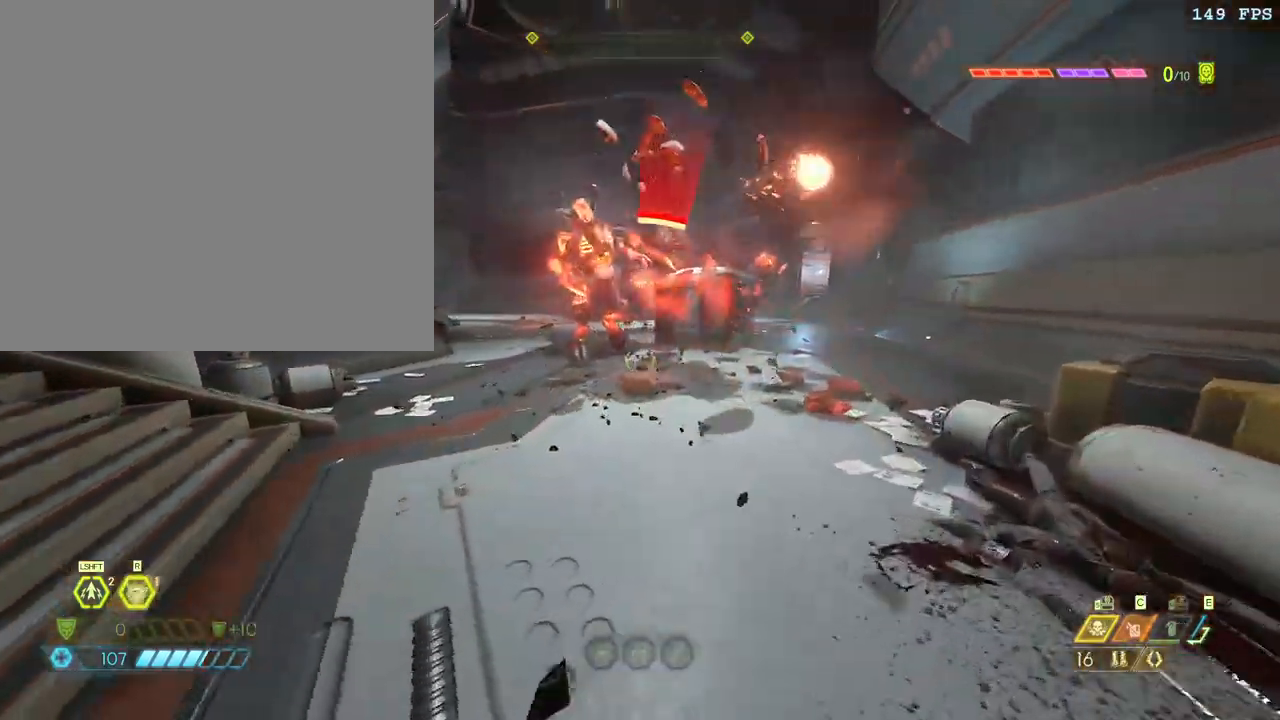
{"keys": ["a", "w"], "mouse": [], "events": [[83, "d", "up"], [133, "mouse_left", "down"], [200, "4", "down"], [283, "mouse_left", "up"], [300, "a", "down"], [333, "4", "up"], [333, "w", "up"], [400, "w", "down"]]}
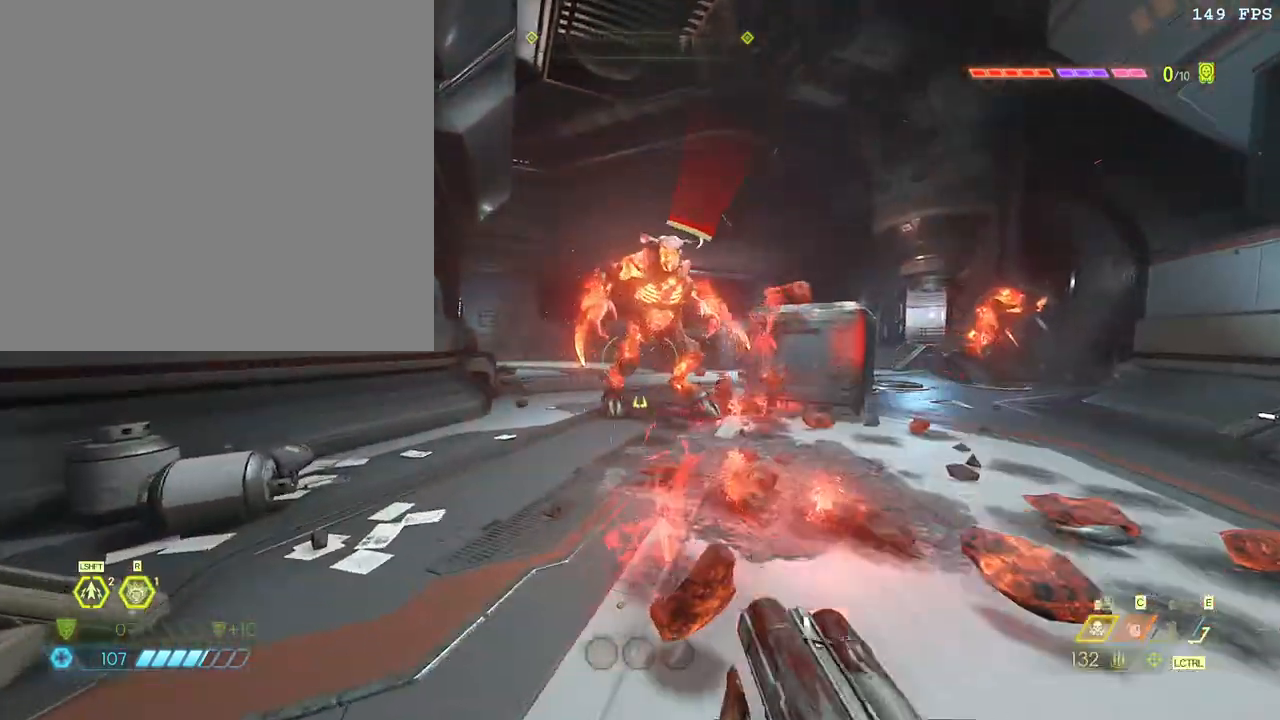
{"keys": ["s"], "mouse": ["left"], "events": [[83, "mouse_right", "down"], [100, "w", "up"], [167, "a", "up"], [167, "mouse_left", "down"], [200, "mouse_right", "up"], [200, "s", "down"], [300, "q", "down"], [433, "q", "up"]]}
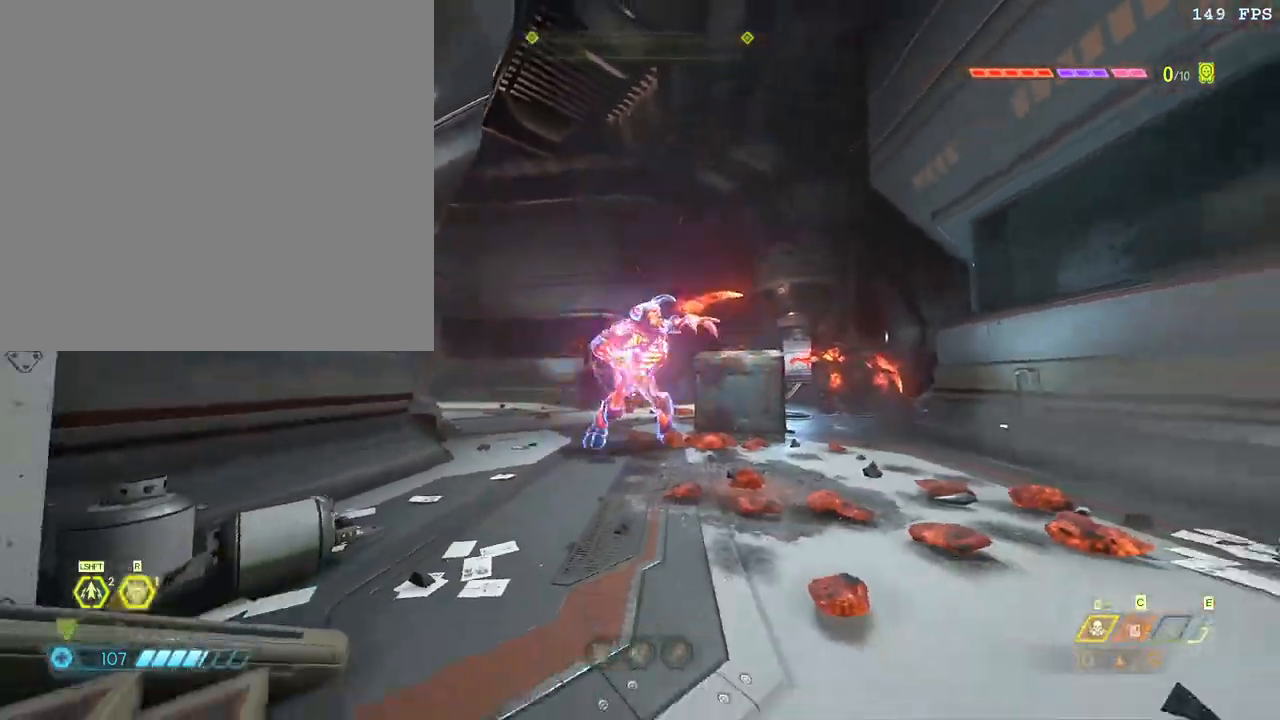
{"keys": ["space", "w"], "mouse": [], "events": [[83, "4", "down"], [133, "mouse_left", "up"], [200, "4", "up"], [367, "s", "up"], [483, "space", "down"], [483, "w", "down"]]}
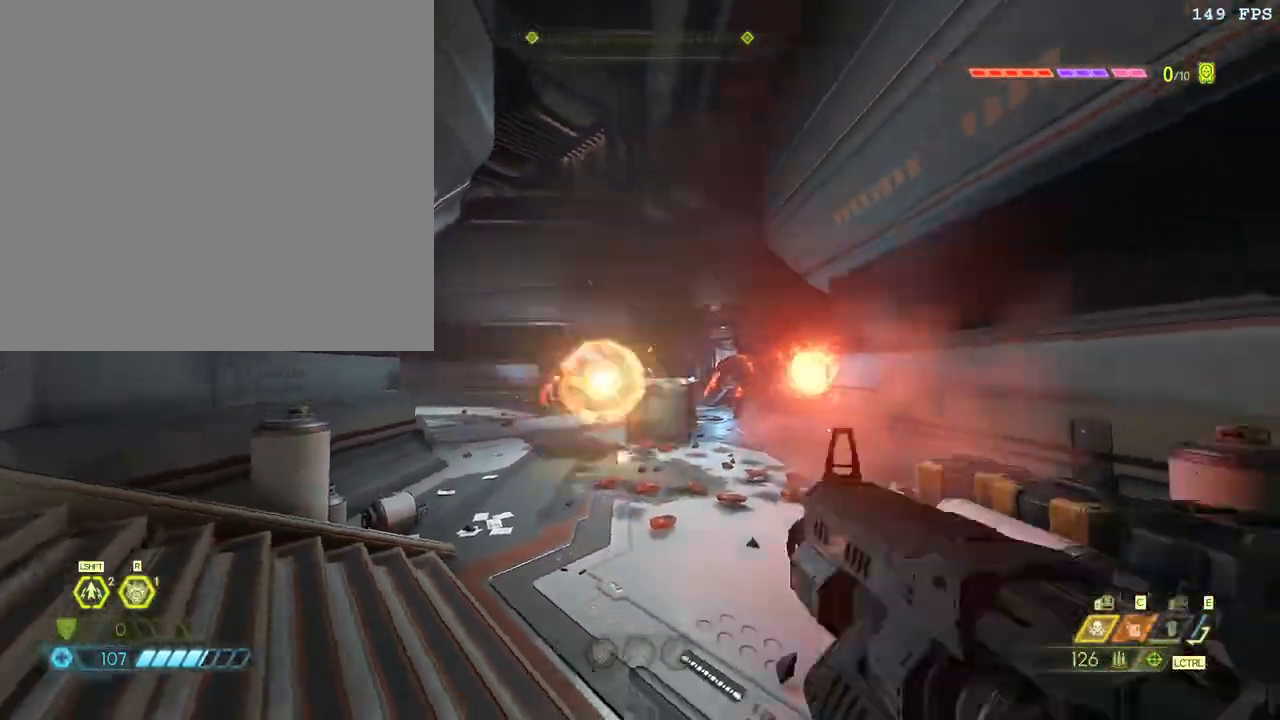
{"keys": ["w"], "mouse": ["left"], "events": [[33, "d", "down"], [67, "mouse_right", "down"], [117, "mouse_left", "down"], [167, "space", "up"], [183, "mouse_right", "up"], [217, "q", "down"], [250, "d", "up"], [300, "q", "up"]]}
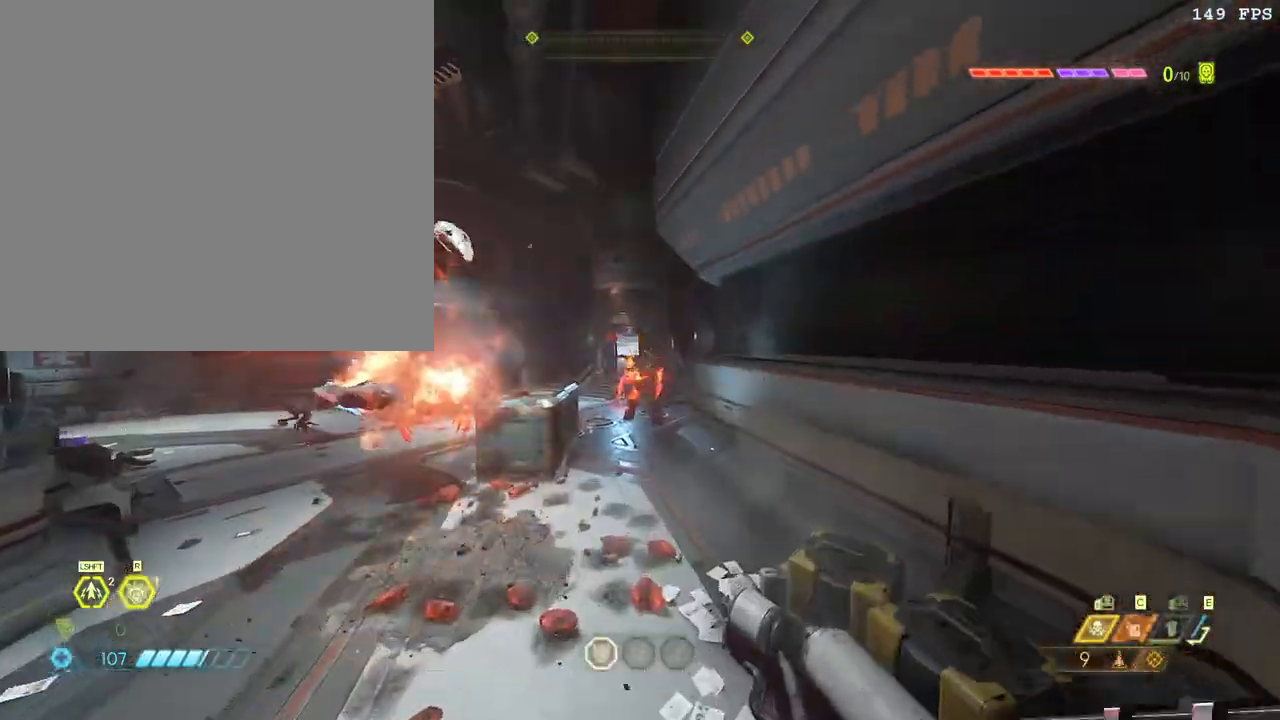
{"keys": ["w", "z"], "mouse": ["left"], "events": [[17, "4", "down"], [50, "mouse_left", "up"], [100, "4", "up"], [317, "mouse_right", "down"], [400, "mouse_left", "down"], [450, "mouse_right", "up"], [467, "z", "down"]]}
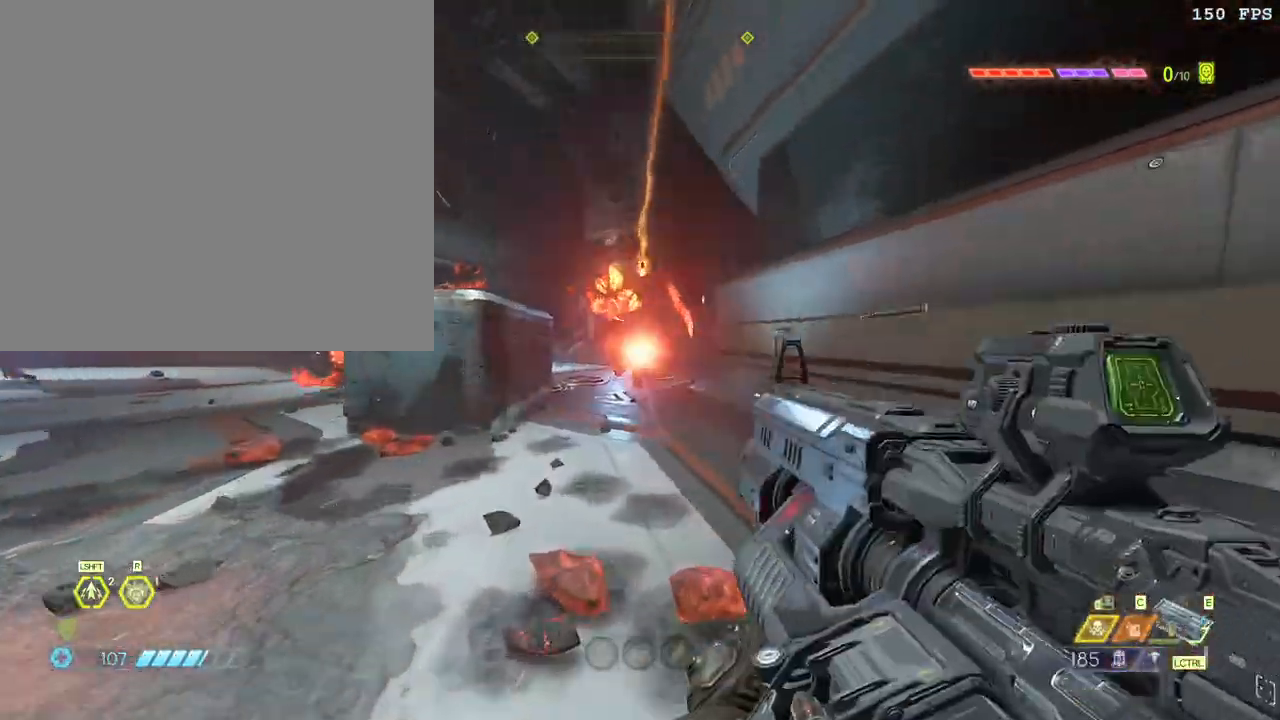
{"keys": [], "mouse": []}
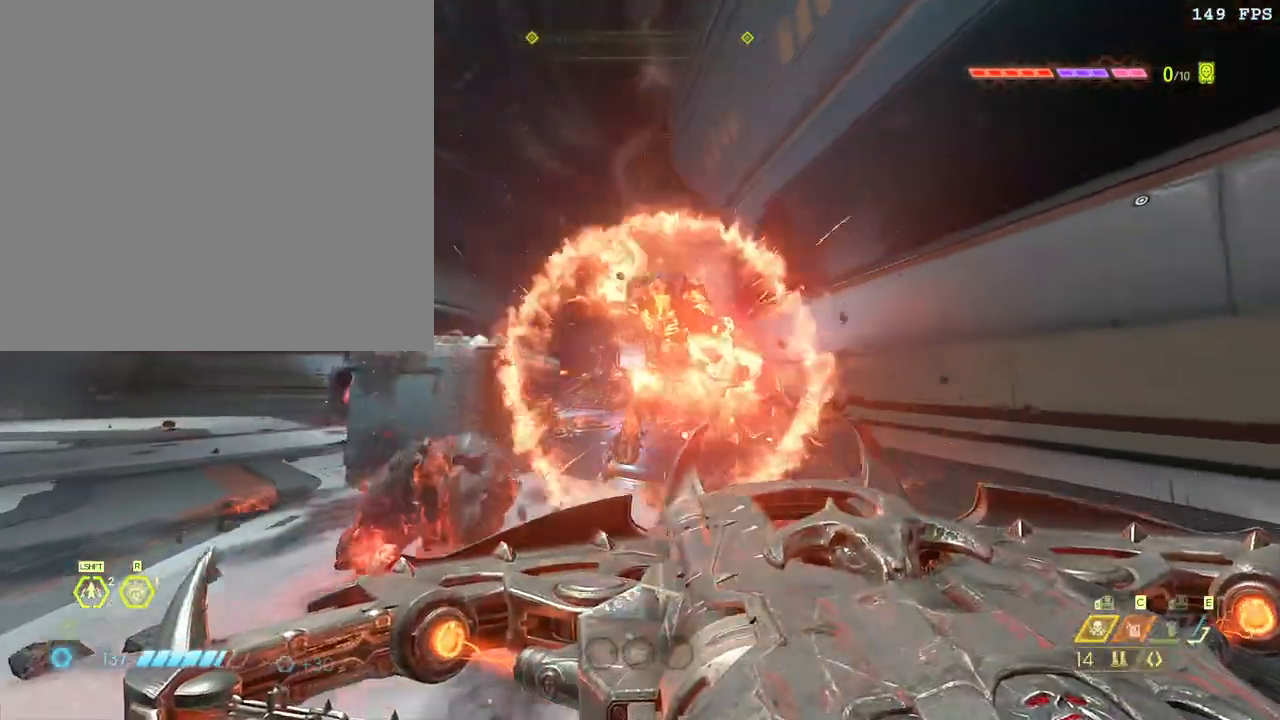
{"keys": ["4", "w"], "mouse": ["left"], "events": [[117, "s", "down"], [167, "s", "up"], [233, "w", "down"], [417, "mouse_left", "down"], [450, "4", "down"]]}